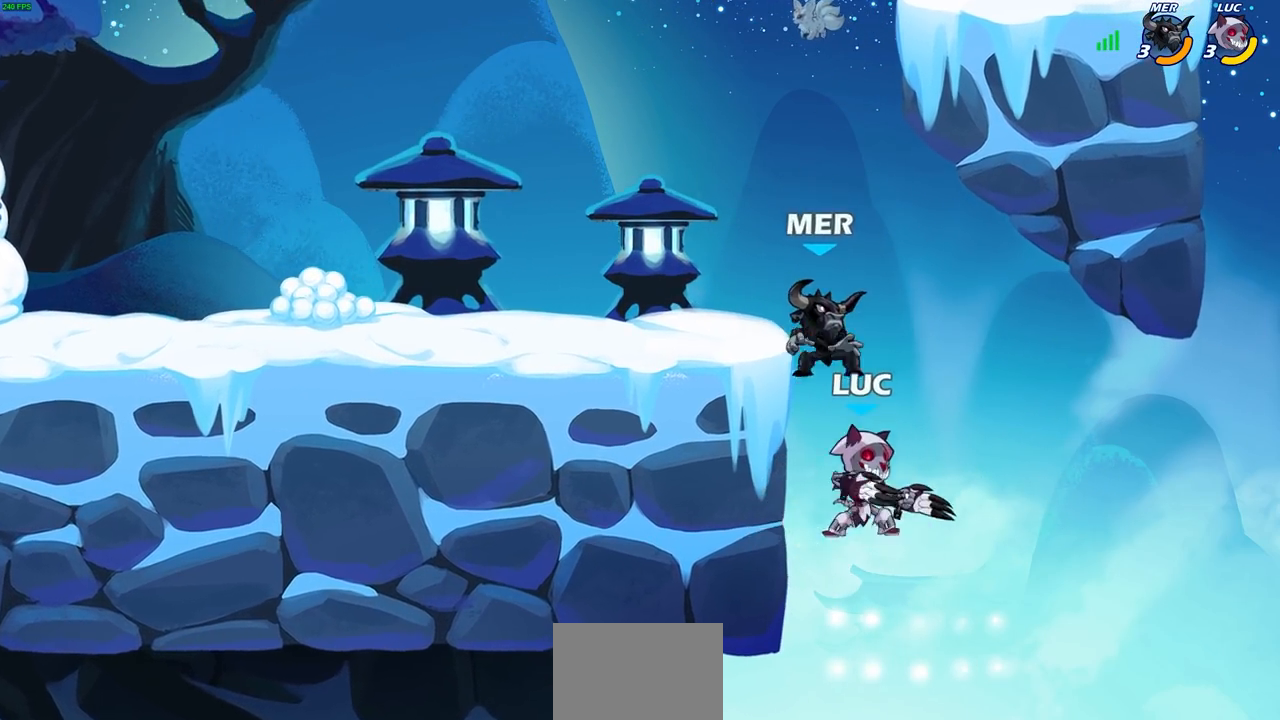
Gameplay with a controller (PlayStation layout); each line is a JSON object with the inputs held at the frame after it. "events" lists button and stick changes between this image and that frame as [ms after this image, input, new state], when the widget could be followed in between.
{"buttons": [], "left_stick": "center", "right_stick": "center", "events": [[33, "left_stick", "left"], [67, "CROSS", "down"], [117, "CIRCLE", "down"], [150, "CROSS", "up"], [167, "left_stick", "center"], [200, "CIRCLE", "up"]]}
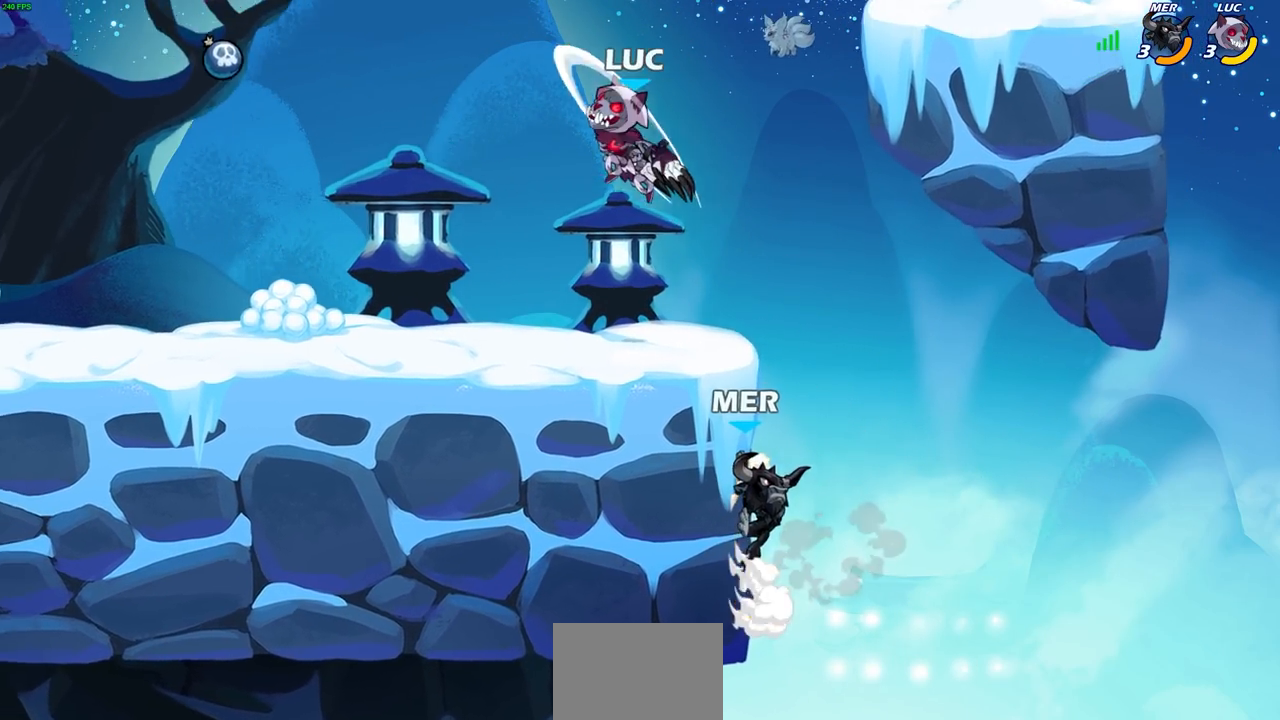
{"buttons": ["SQUARE"], "left_stick": "right", "right_stick": "center", "events": [[167, "left_stick", "right"], [383, "SQUARE", "down"]]}
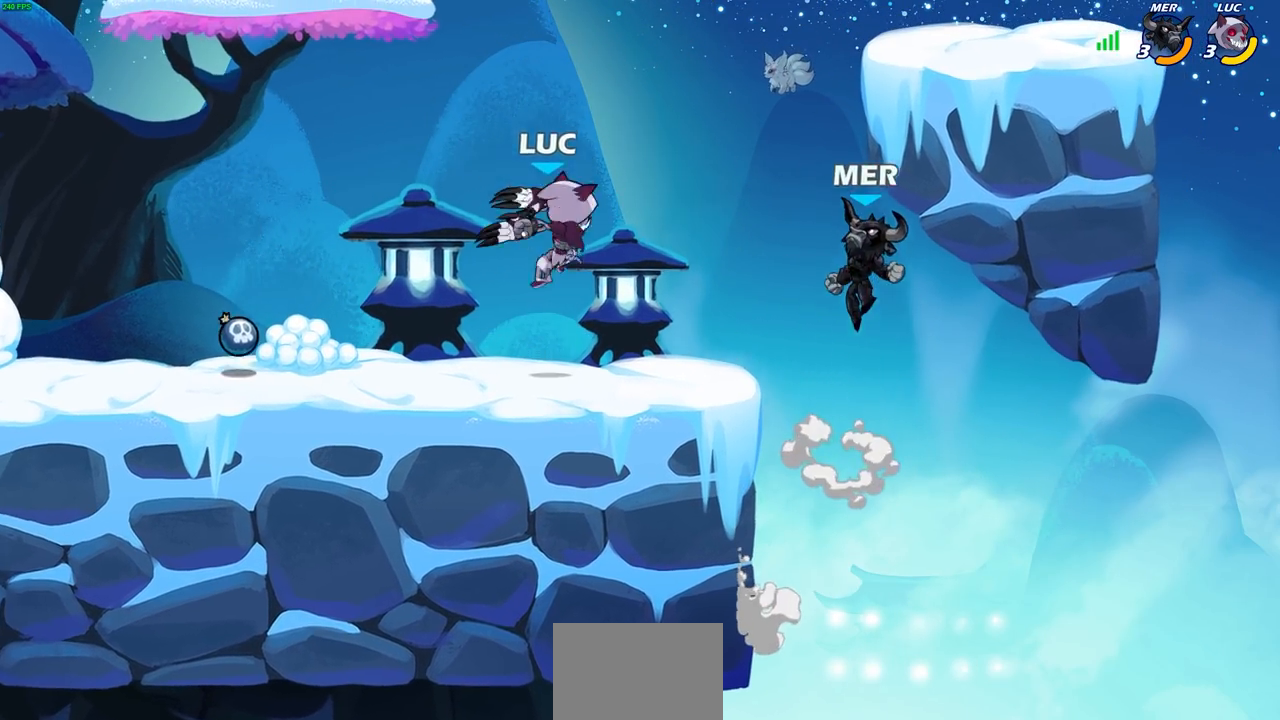
{"buttons": [], "left_stick": "center", "right_stick": "center", "events": [[67, "SQUARE", "up"], [133, "left_stick", "center"]]}
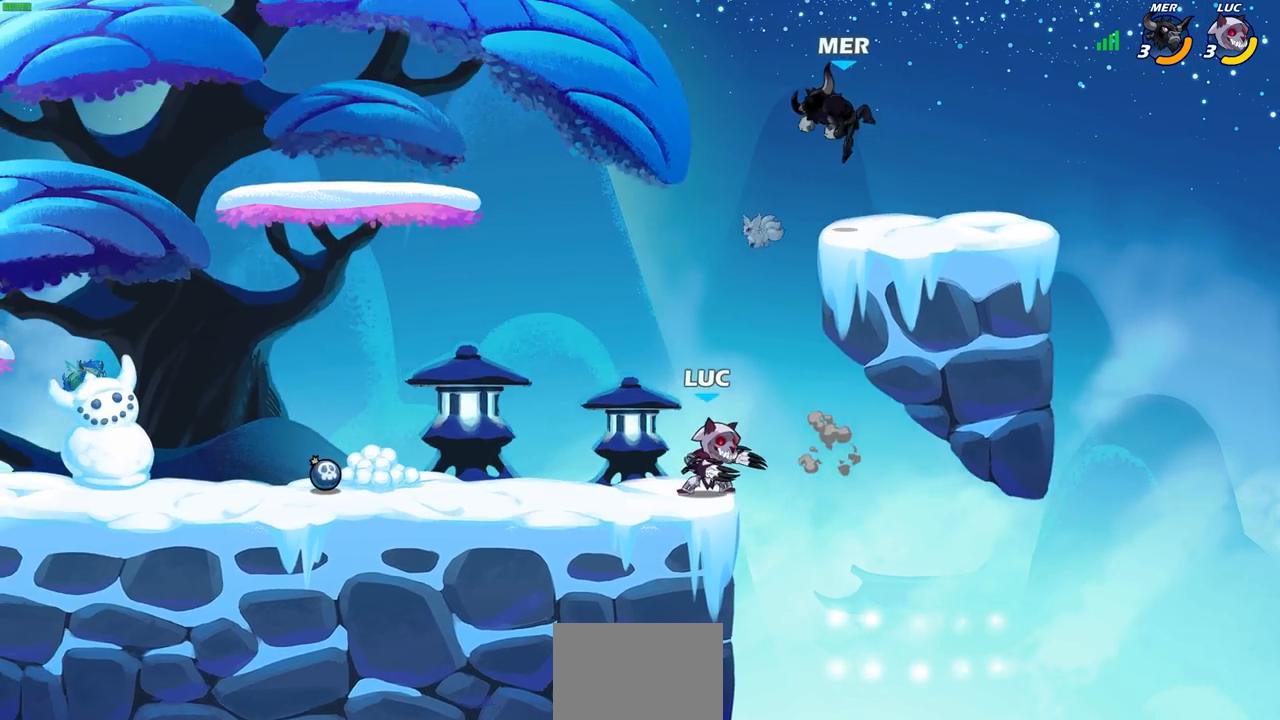
{"buttons": ["CROSS"], "left_stick": "right", "right_stick": "center", "events": [[33, "left_stick", "down-left"], [150, "CROSS", "down"], [183, "left_stick", "up-left"], [283, "CROSS", "up"], [367, "left_stick", "up-right"], [400, "CROSS", "down"], [500, "left_stick", "right"]]}
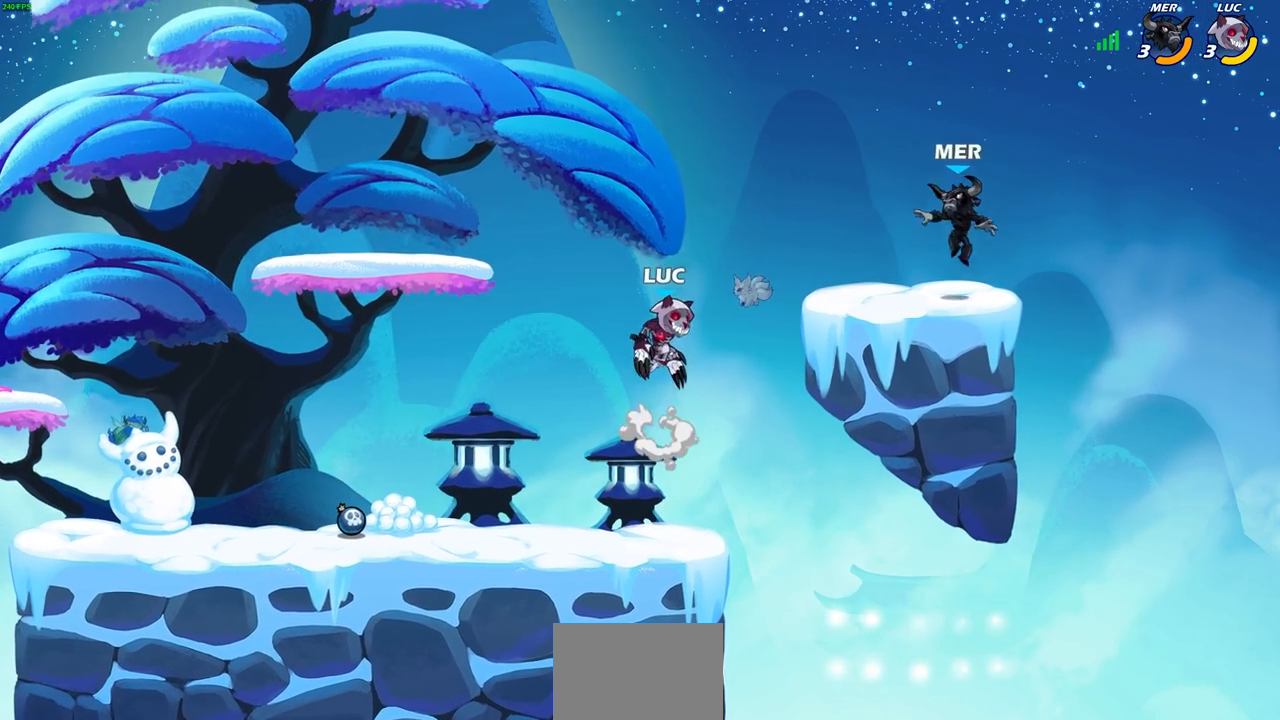
{"buttons": [], "left_stick": "center", "right_stick": "center", "events": [[117, "CROSS", "up"], [283, "left_stick", "center"], [300, "CIRCLE", "down"], [383, "CIRCLE", "up"]]}
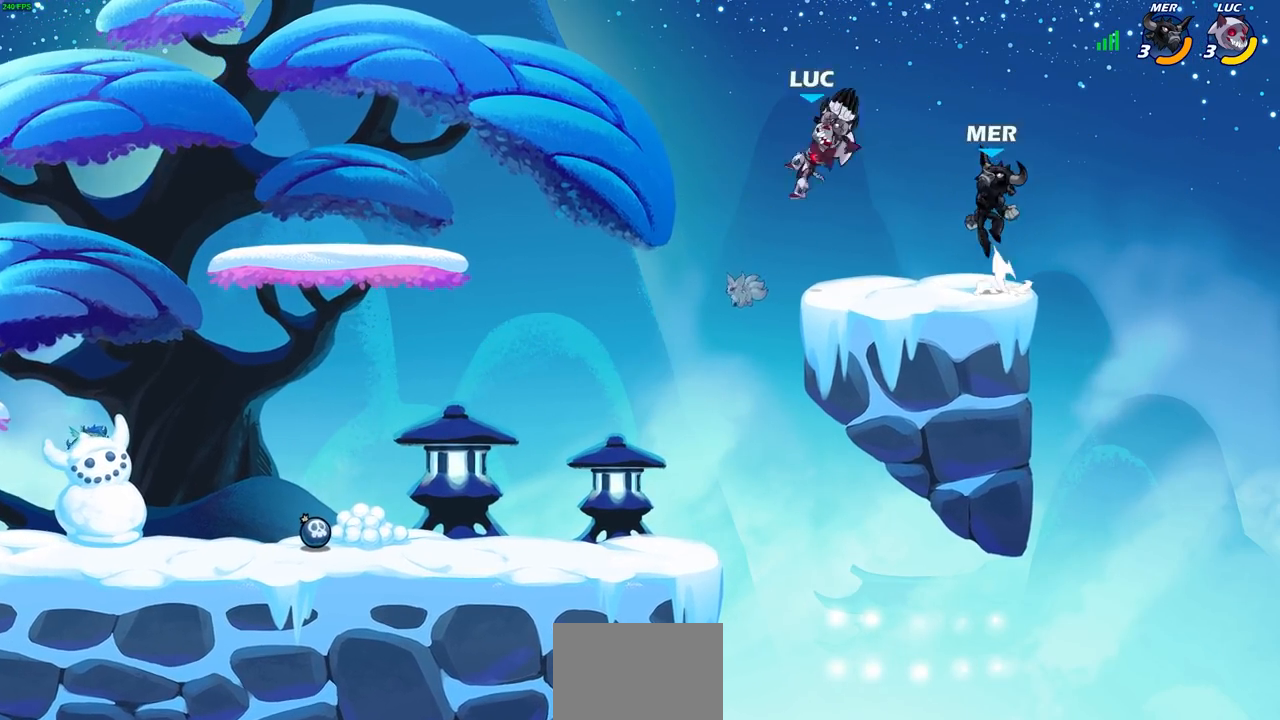
{"buttons": ["CROSS"], "left_stick": "right", "right_stick": "center", "events": [[333, "left_stick", "right"], [417, "CROSS", "down"]]}
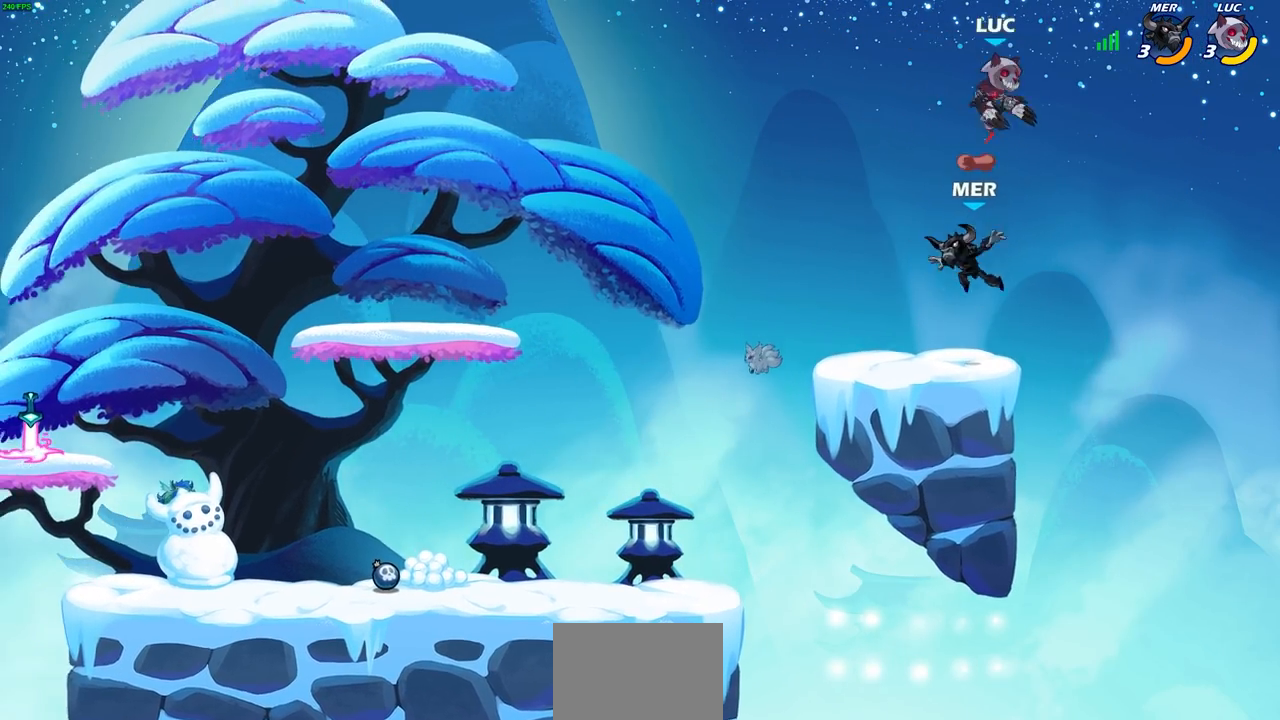
{"buttons": [], "left_stick": "left", "right_stick": "center", "events": [[50, "CROSS", "up"], [83, "left_stick", "up"], [200, "left_stick", "left"]]}
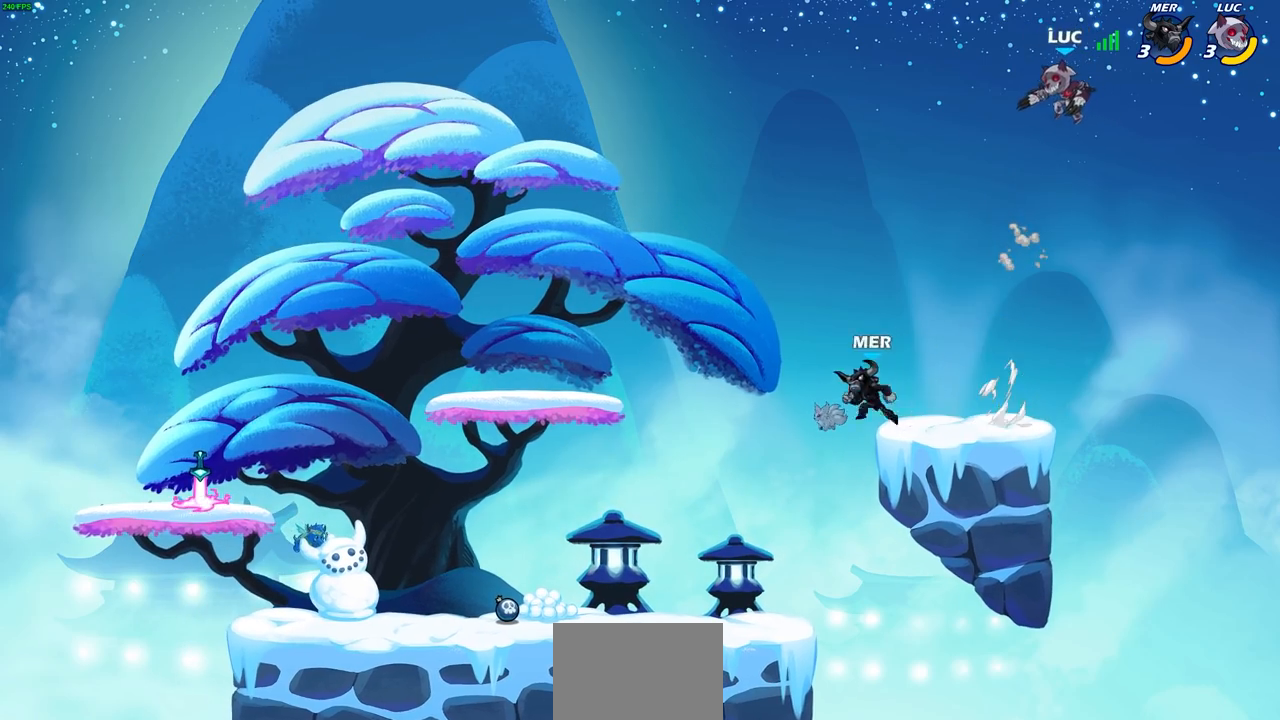
{"buttons": [], "left_stick": "down-left", "right_stick": "center", "events": [[17, "left_stick", "down-right"], [133, "left_stick", "left"], [217, "left_stick", "down-left"]]}
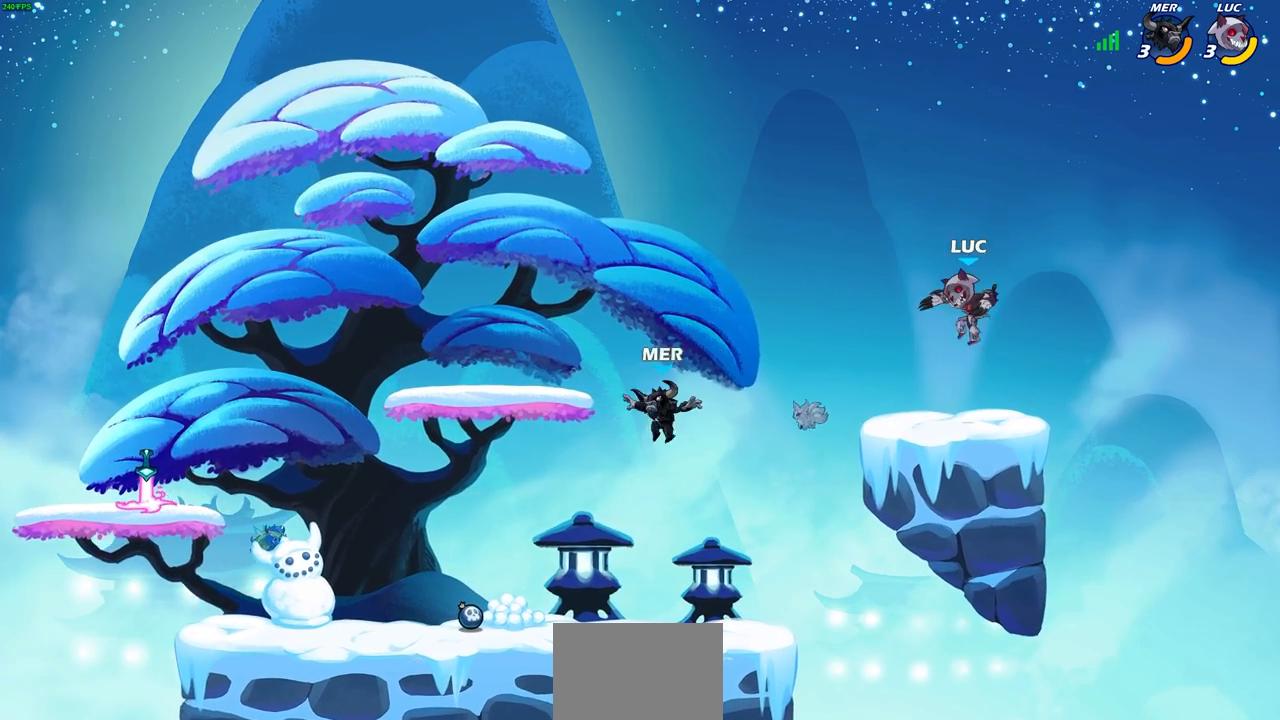
{"buttons": ["CIRCLE", "R2"], "left_stick": "left", "right_stick": "center", "events": [[83, "left_stick", "left"], [183, "R2", "down"], [250, "CIRCLE", "down"]]}
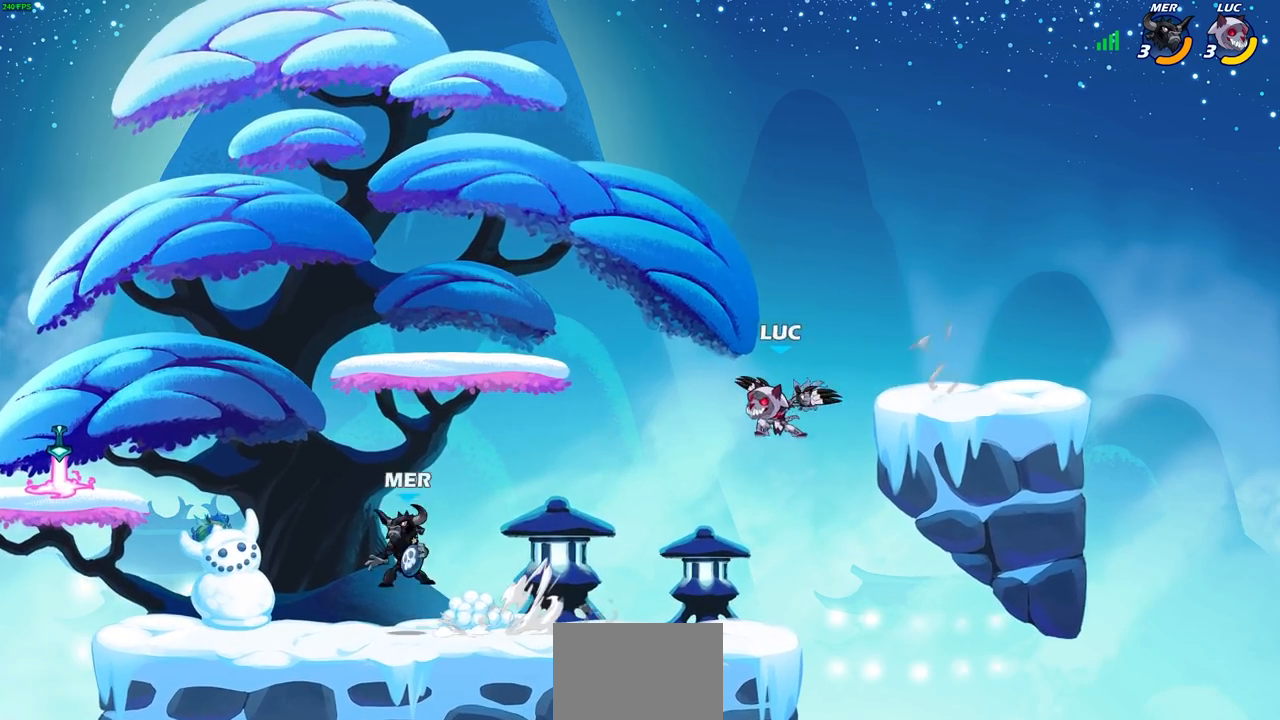
{"buttons": [], "left_stick": "center", "right_stick": "center", "events": [[283, "CIRCLE", "up"], [283, "R2", "up"], [400, "left_stick", "center"]]}
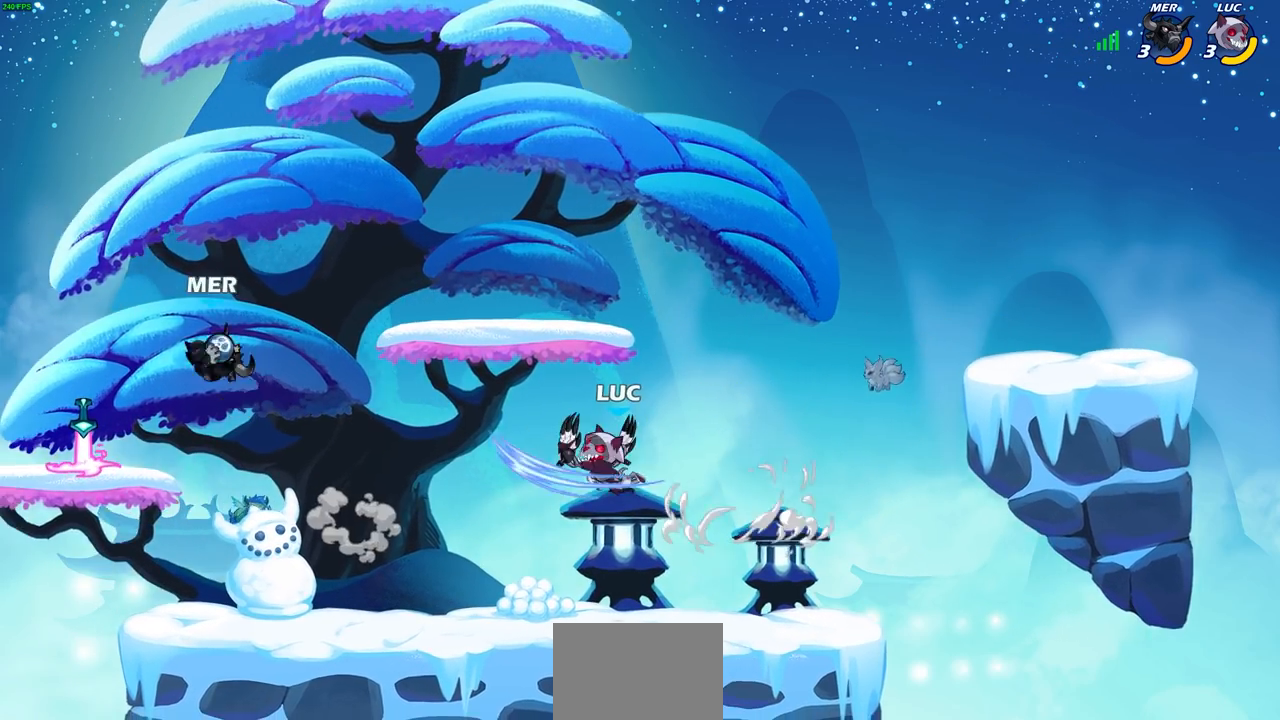
{"buttons": [], "left_stick": "right", "right_stick": "center", "events": [[317, "left_stick", "right"]]}
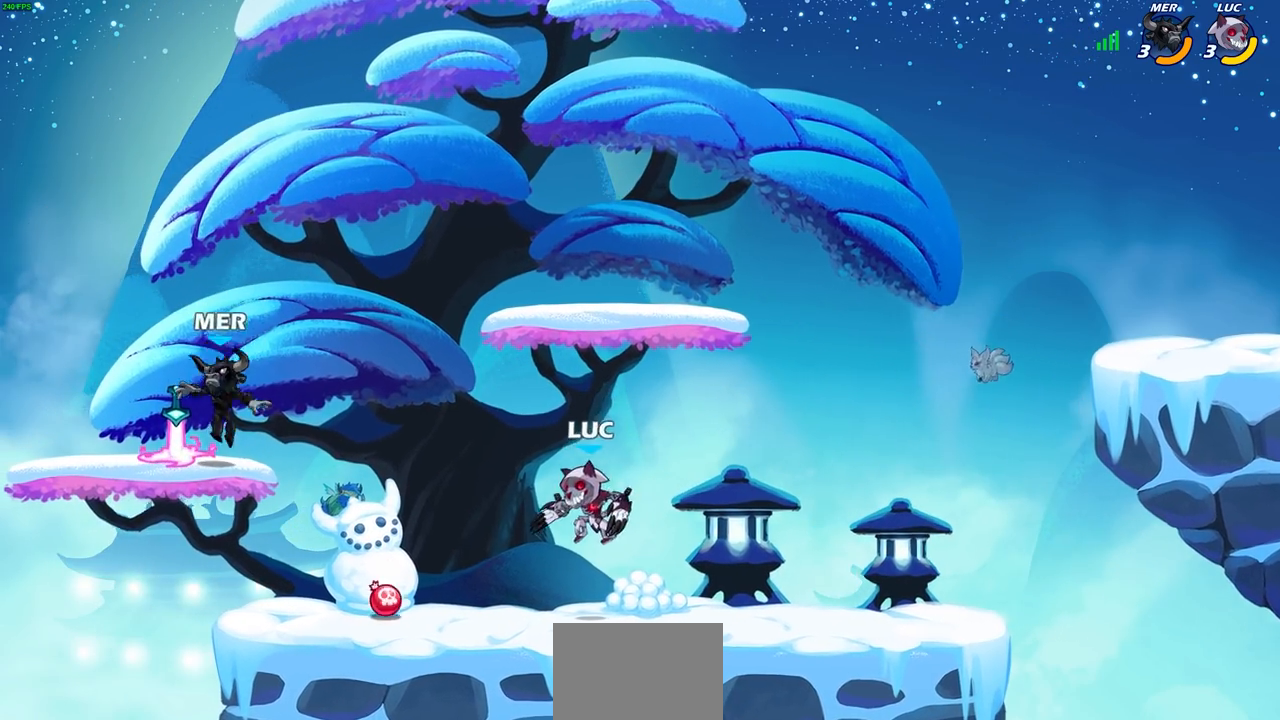
{"buttons": ["CIRCLE"], "left_stick": "center", "right_stick": "center", "events": [[233, "left_stick", "up-left"], [417, "left_stick", "down-left"], [467, "CIRCLE", "down"], [467, "left_stick", "center"]]}
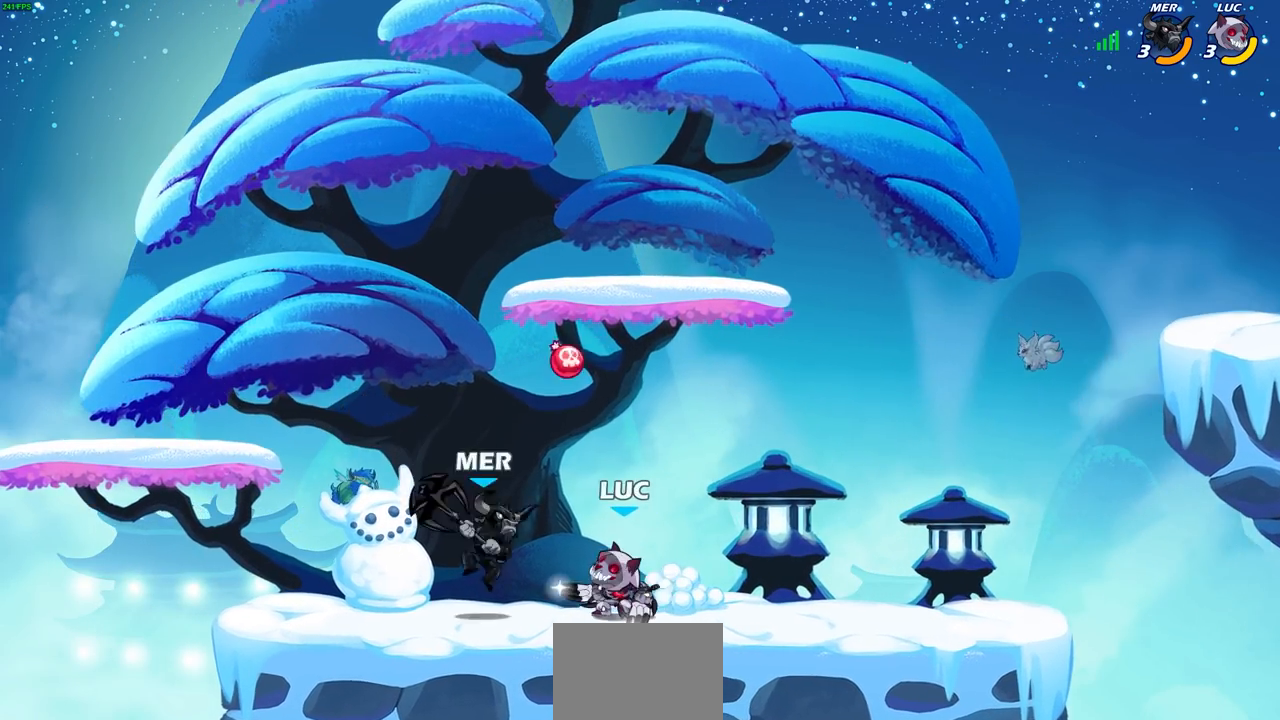
{"buttons": [], "left_stick": "left", "right_stick": "center", "events": [[33, "CIRCLE", "up"], [500, "left_stick", "left"]]}
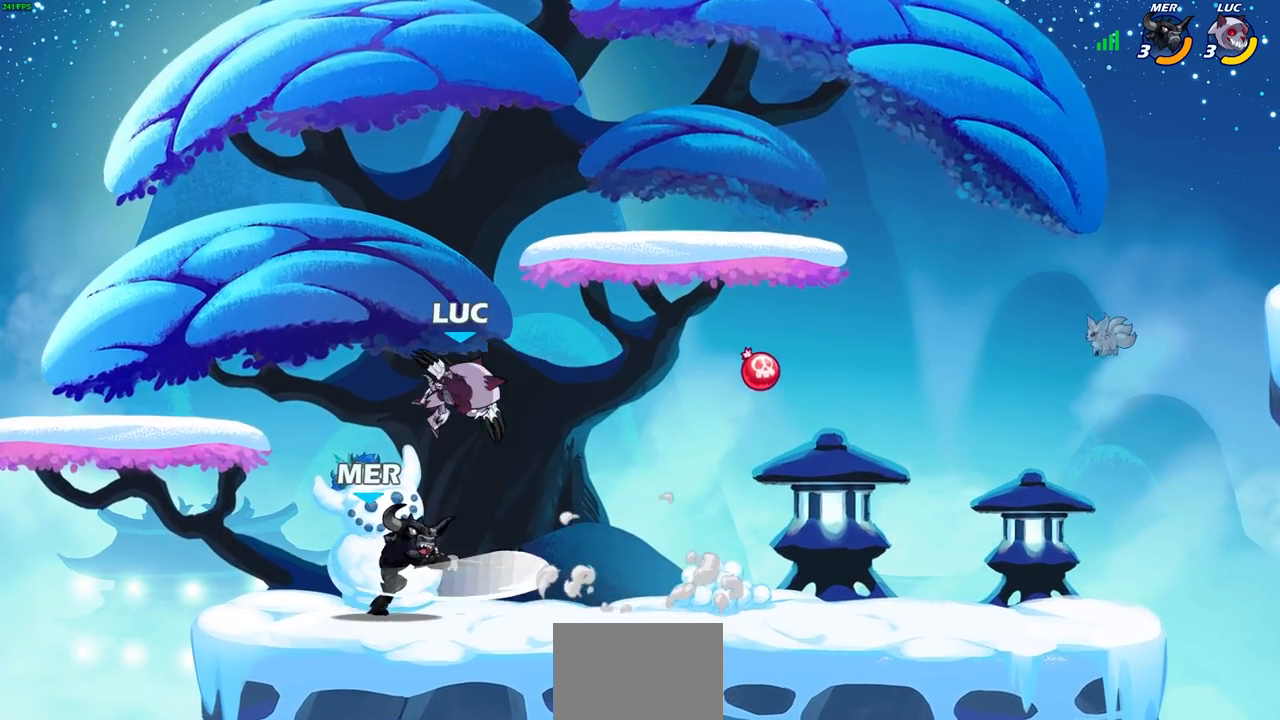
{"buttons": [], "left_stick": "center", "right_stick": "center", "events": [[350, "left_stick", "center"], [417, "SQUARE", "down"], [483, "SQUARE", "up"]]}
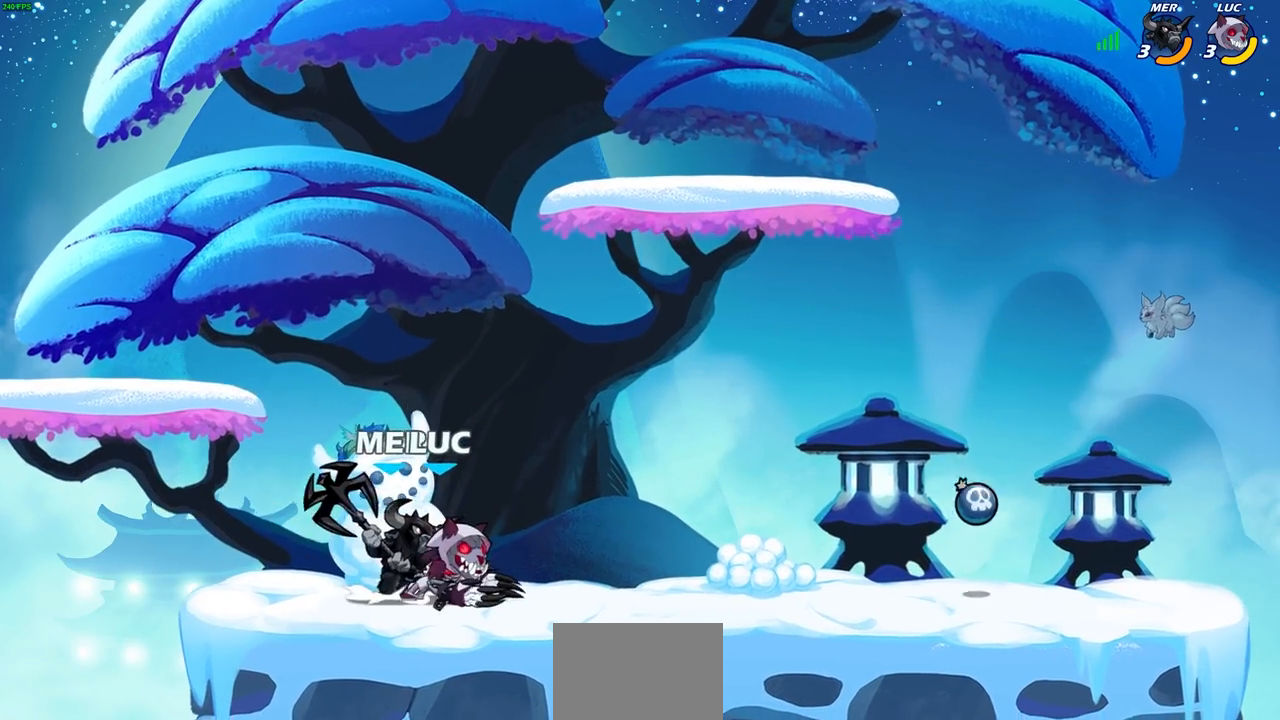
{"buttons": ["SQUARE"], "left_stick": "down", "right_stick": "center", "events": [[100, "SQUARE", "down"], [183, "SQUARE", "up"], [250, "SQUARE", "down"], [350, "SQUARE", "up"], [433, "left_stick", "down"], [450, "SQUARE", "down"]]}
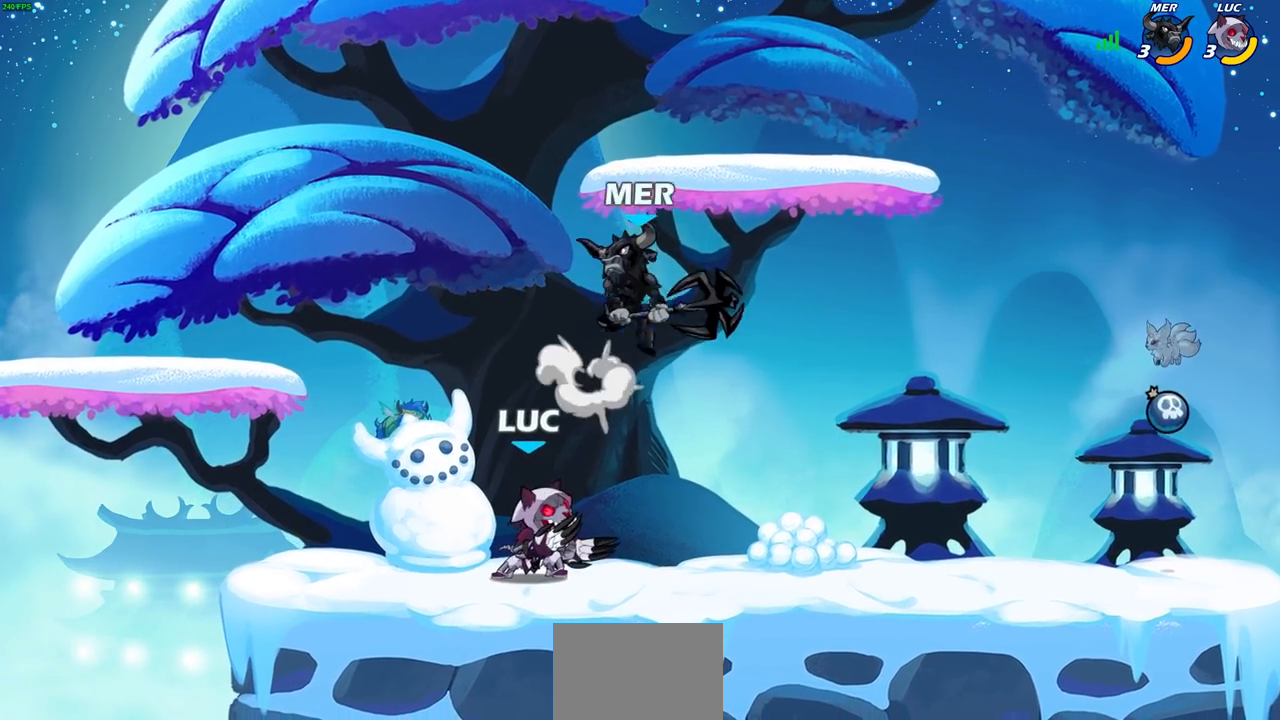
{"buttons": ["CROSS"], "left_stick": "up-left", "right_stick": "center", "events": [[50, "SQUARE", "up"], [67, "left_stick", "center"], [400, "left_stick", "up-left"], [467, "CROSS", "down"]]}
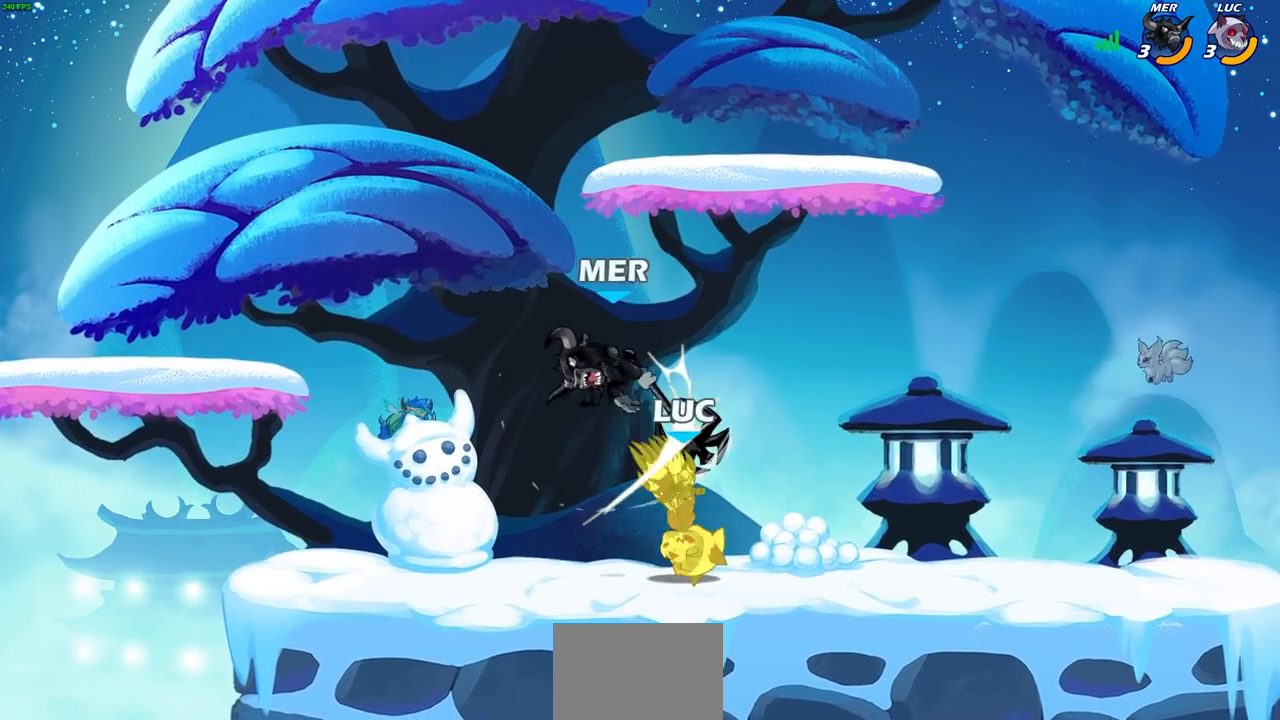
{"buttons": ["R2"], "left_stick": "right", "right_stick": "center"}
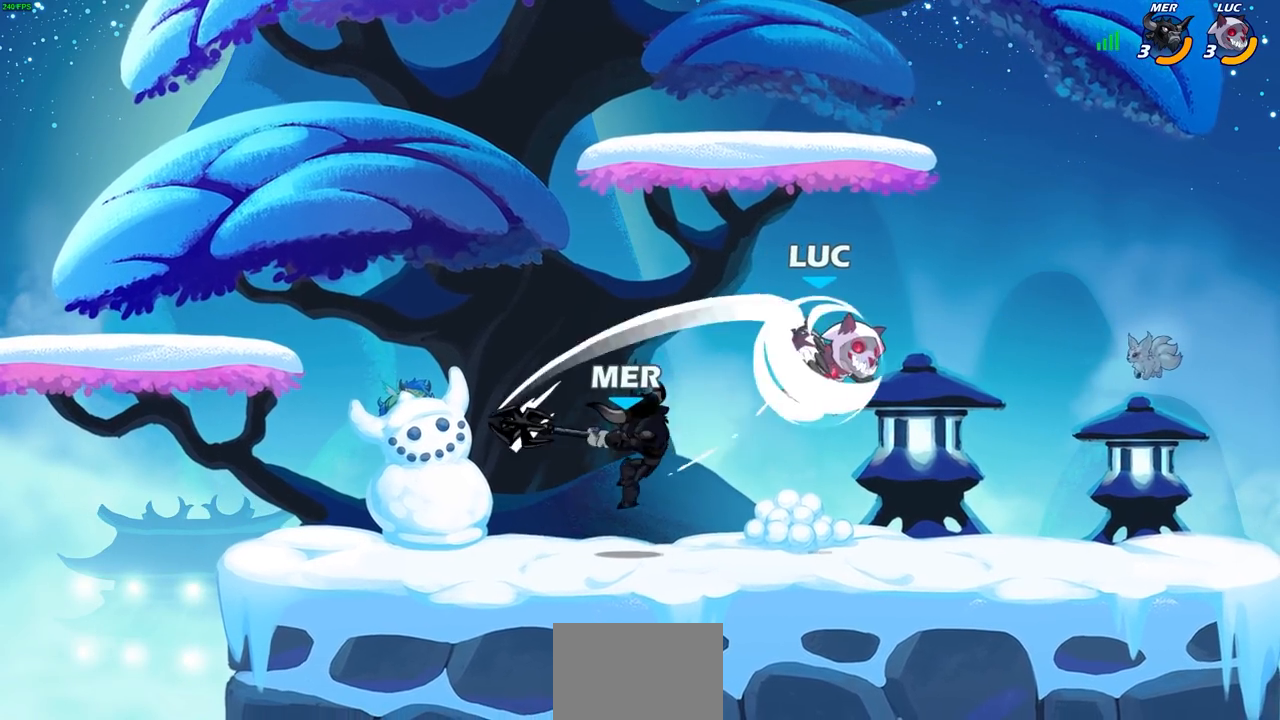
{"buttons": [], "left_stick": "center", "right_stick": "center", "events": [[33, "left_stick", "up"], [117, "left_stick", "left"], [167, "R2", "up"], [300, "SQUARE", "down"], [400, "SQUARE", "up"], [433, "left_stick", "center"]]}
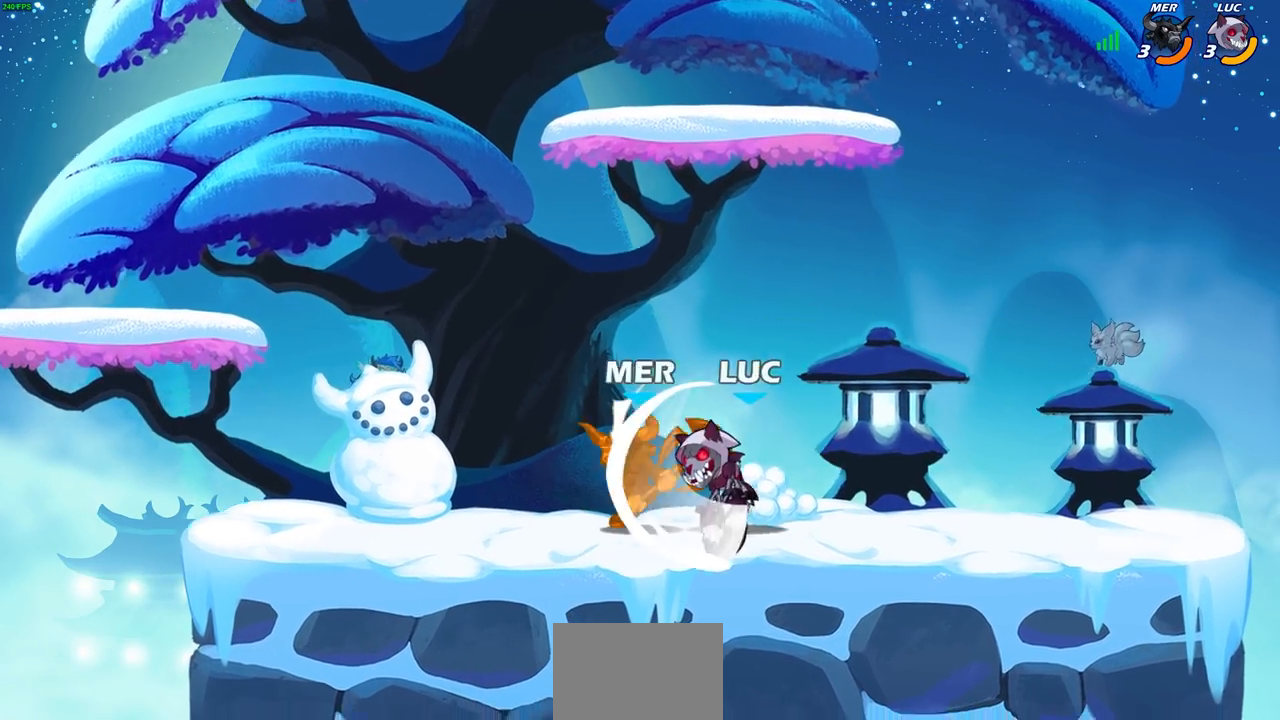
{"buttons": [], "left_stick": "center", "right_stick": "center", "events": []}
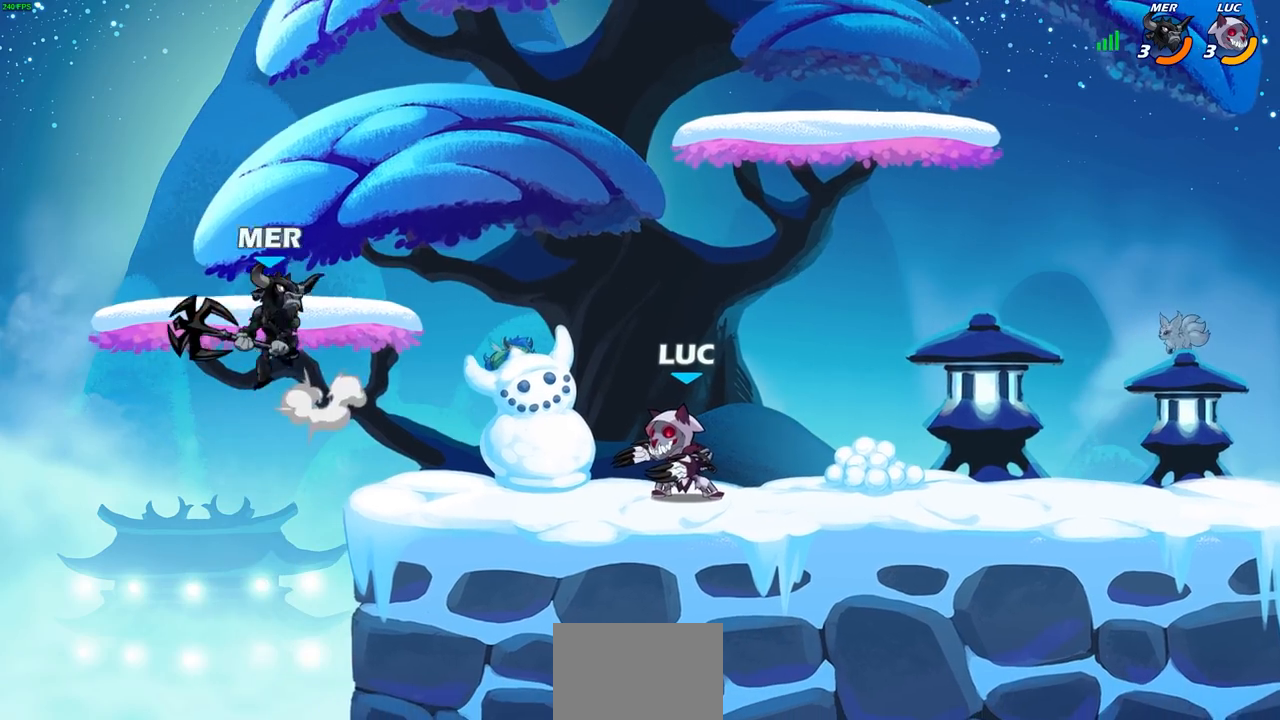
{"buttons": [], "left_stick": "center", "right_stick": "center", "events": []}
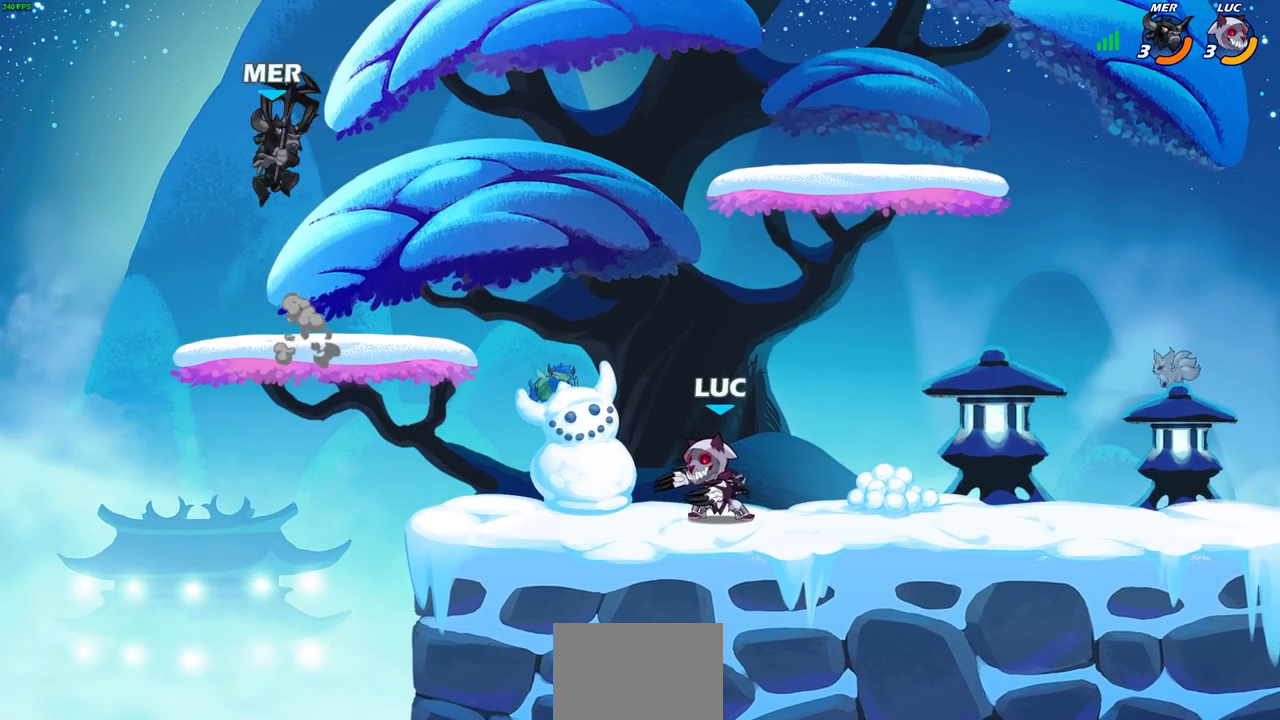
{"buttons": [], "left_stick": "center", "right_stick": "center", "events": [[217, "left_stick", "left"], [250, "R2", "down"], [300, "CIRCLE", "down"], [317, "left_stick", "center"], [367, "R2", "up"], [383, "CIRCLE", "up"]]}
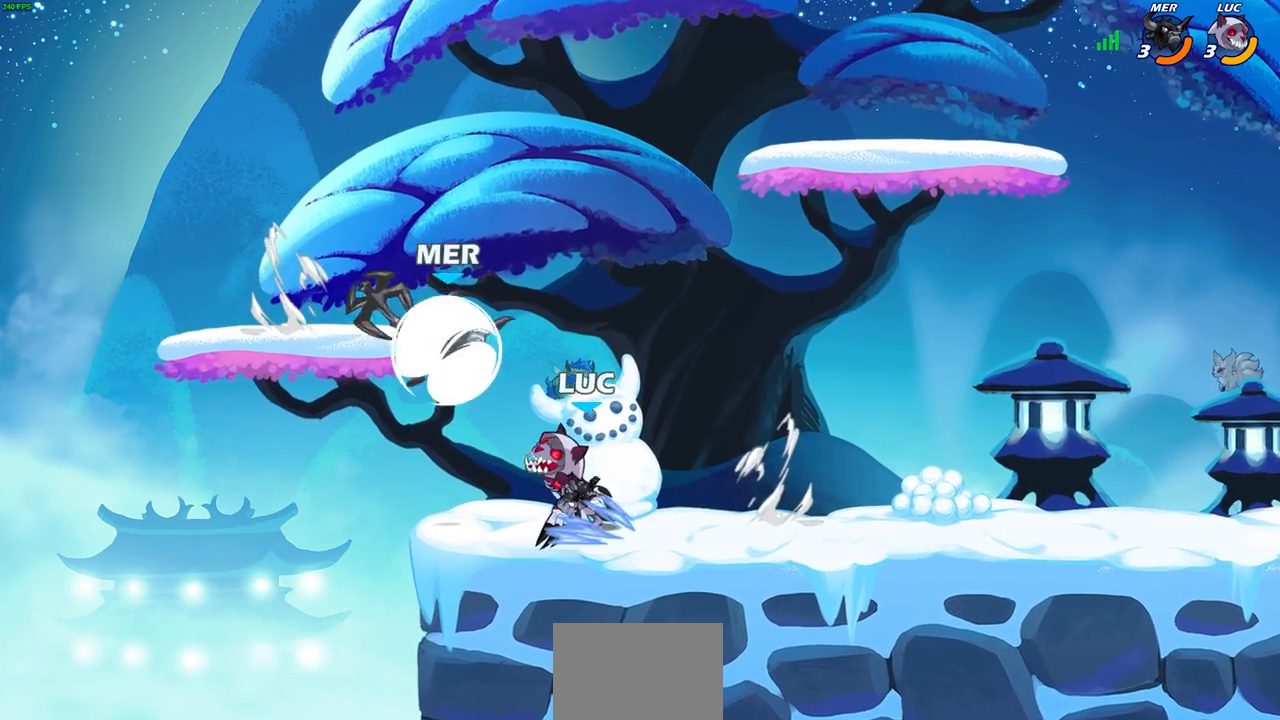
{"buttons": [], "left_stick": "down-left", "right_stick": "center", "events": [[483, "left_stick", "down-left"]]}
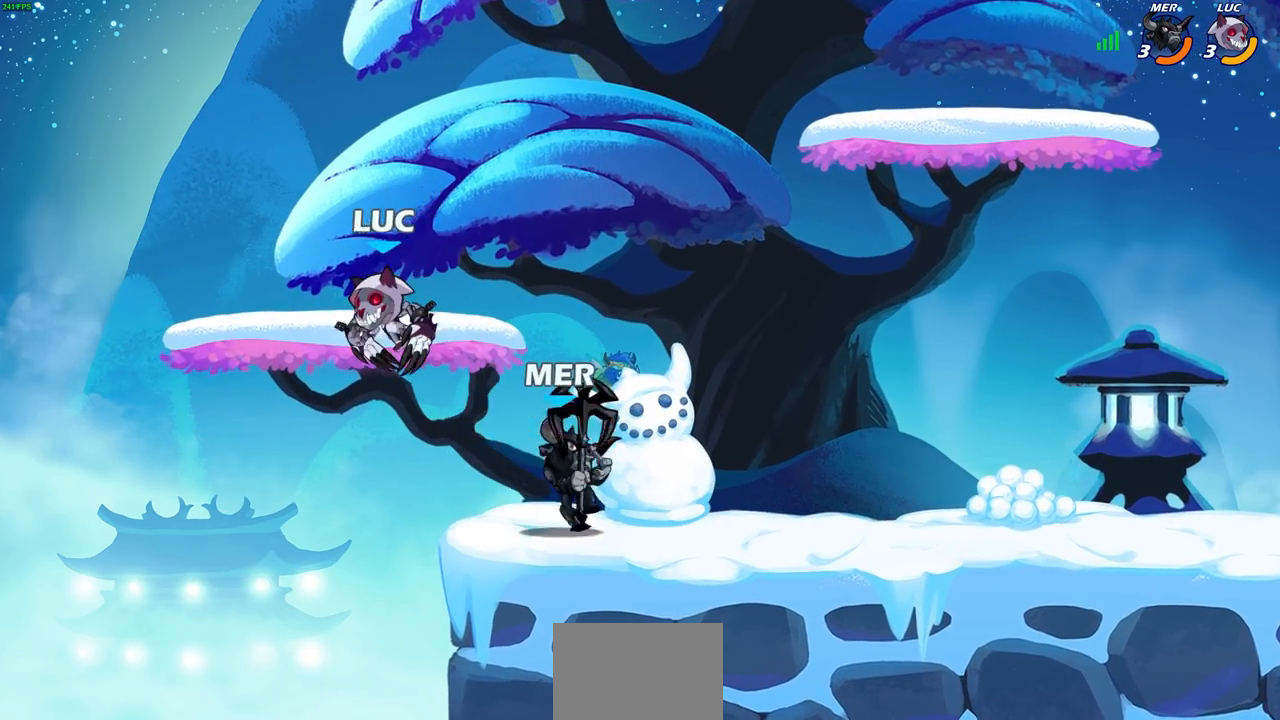
{"buttons": [], "left_stick": "center", "right_stick": "center", "events": [[383, "left_stick", "center"]]}
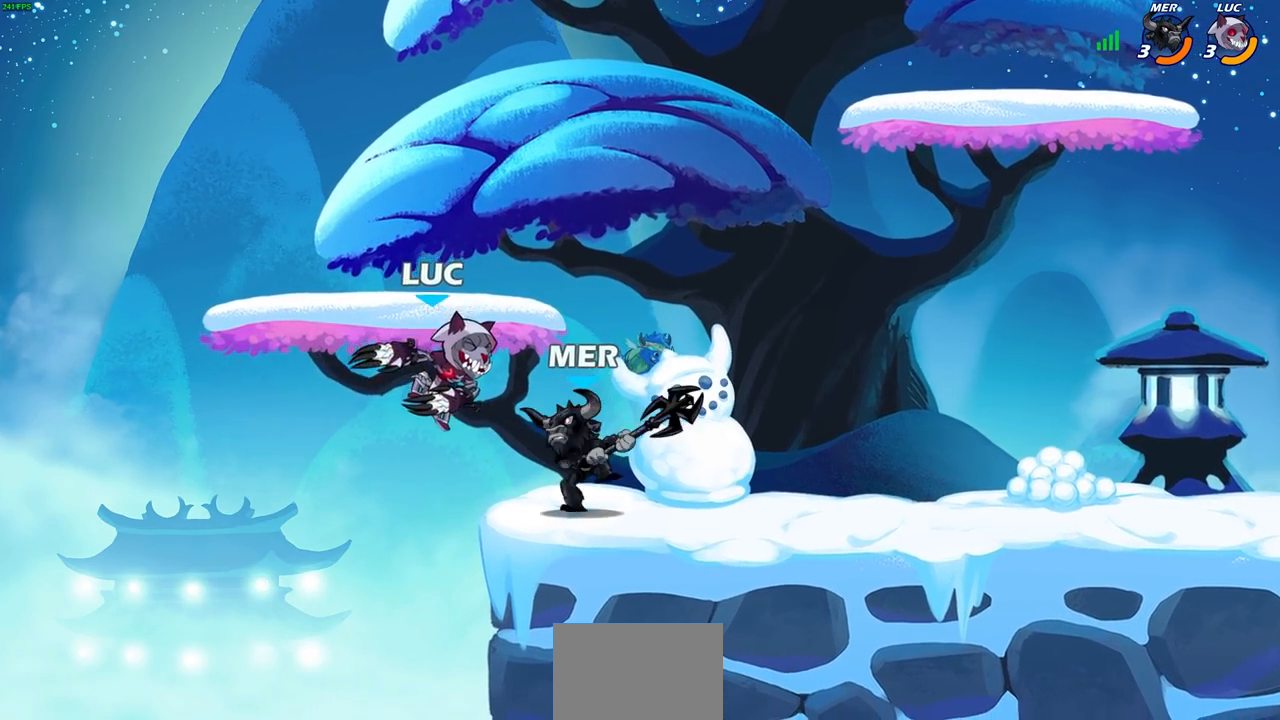
{"buttons": [], "left_stick": "right", "right_stick": "center", "events": [[183, "left_stick", "right"]]}
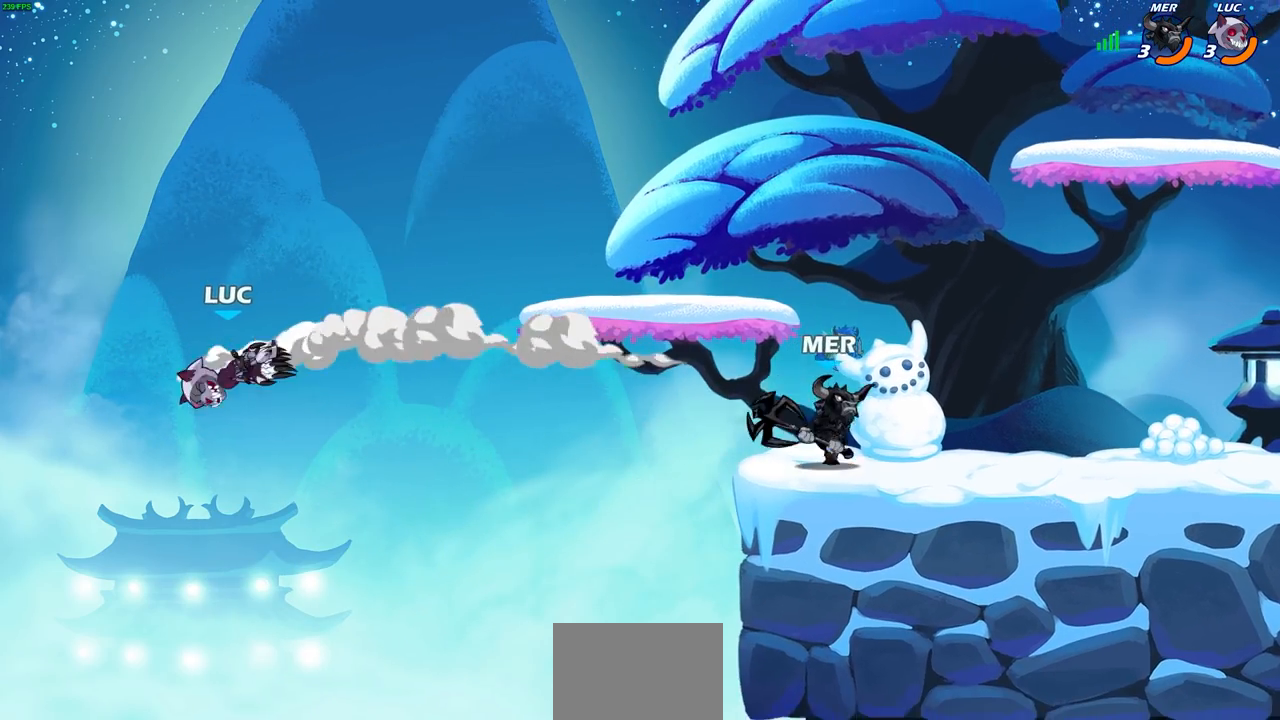
{"buttons": ["CIRCLE"], "left_stick": "up-right", "right_stick": "center", "events": [[83, "R2", "down"], [317, "R2", "up"], [350, "CROSS", "down"], [433, "CIRCLE", "down"], [450, "CROSS", "up"], [467, "left_stick", "up-right"]]}
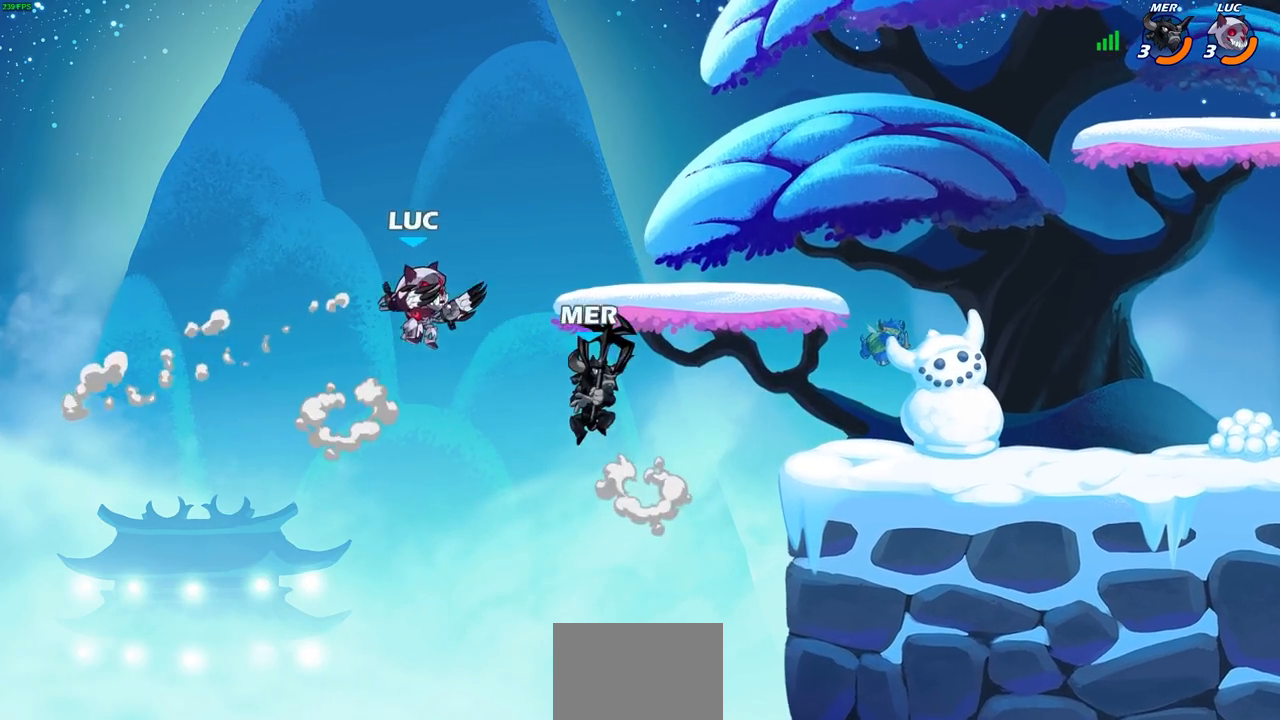
{"buttons": [], "left_stick": "left", "right_stick": "center", "events": [[17, "CIRCLE", "up"], [67, "left_stick", "center"], [450, "left_stick", "left"]]}
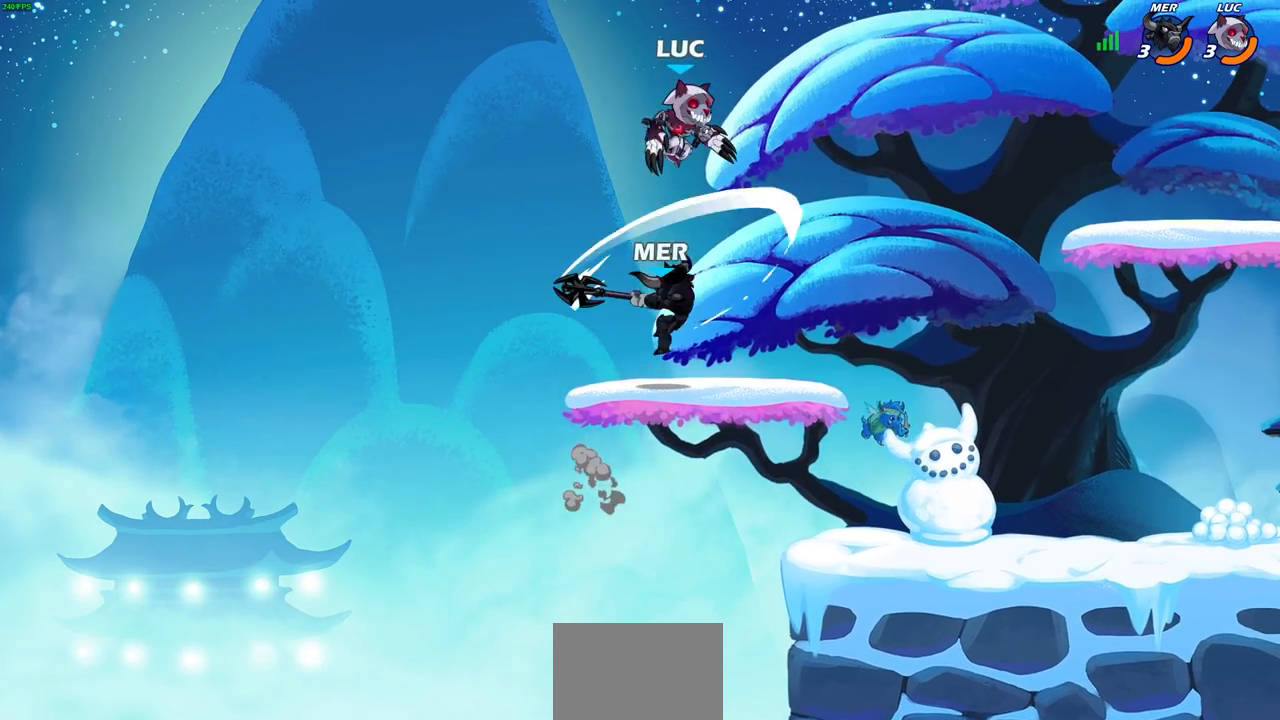
{"buttons": [], "left_stick": "up-right", "right_stick": "center", "events": [[100, "CROSS", "down"], [250, "left_stick", "up-right"], [267, "CROSS", "up"]]}
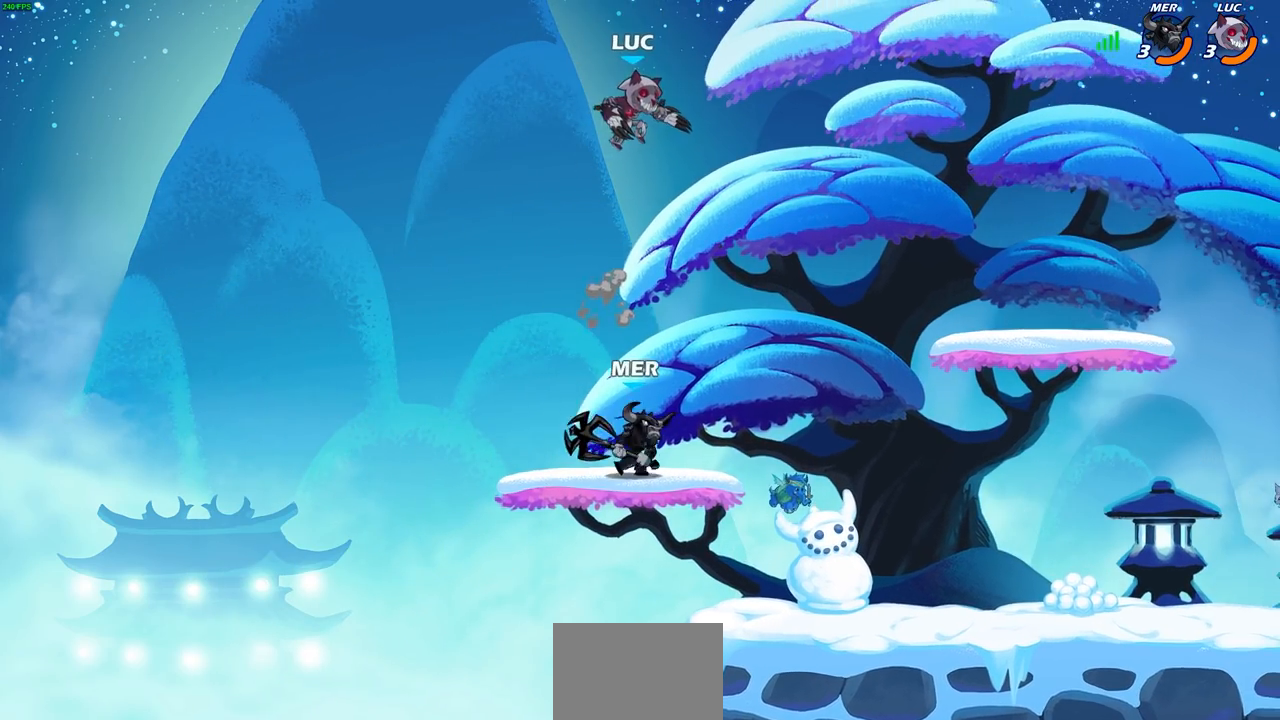
{"buttons": [], "left_stick": "down-left", "right_stick": "center", "events": [[33, "left_stick", "up-left"], [233, "left_stick", "down-left"], [367, "left_stick", "down-right"], [483, "left_stick", "down-left"]]}
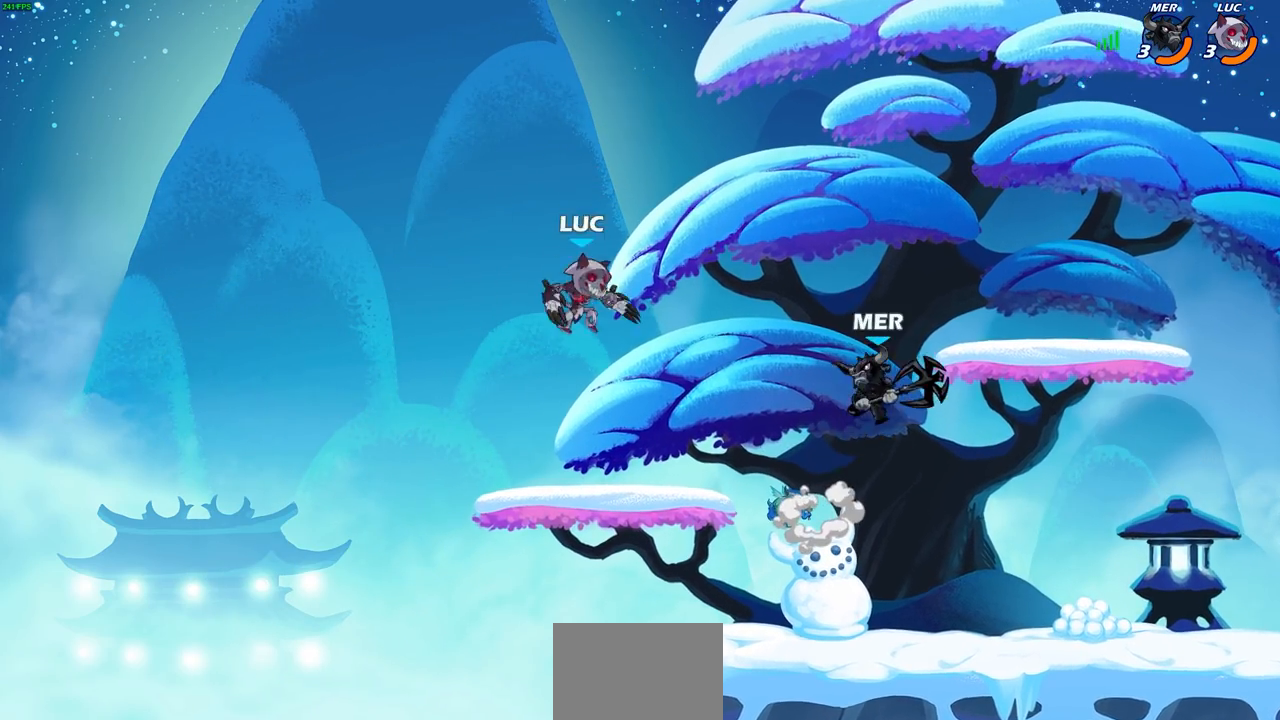
{"buttons": [], "left_stick": "up-right", "right_stick": "center", "events": [[133, "left_stick", "up-left"], [200, "left_stick", "up-right"], [300, "left_stick", "up-left"], [400, "left_stick", "down-right"], [483, "left_stick", "up-right"]]}
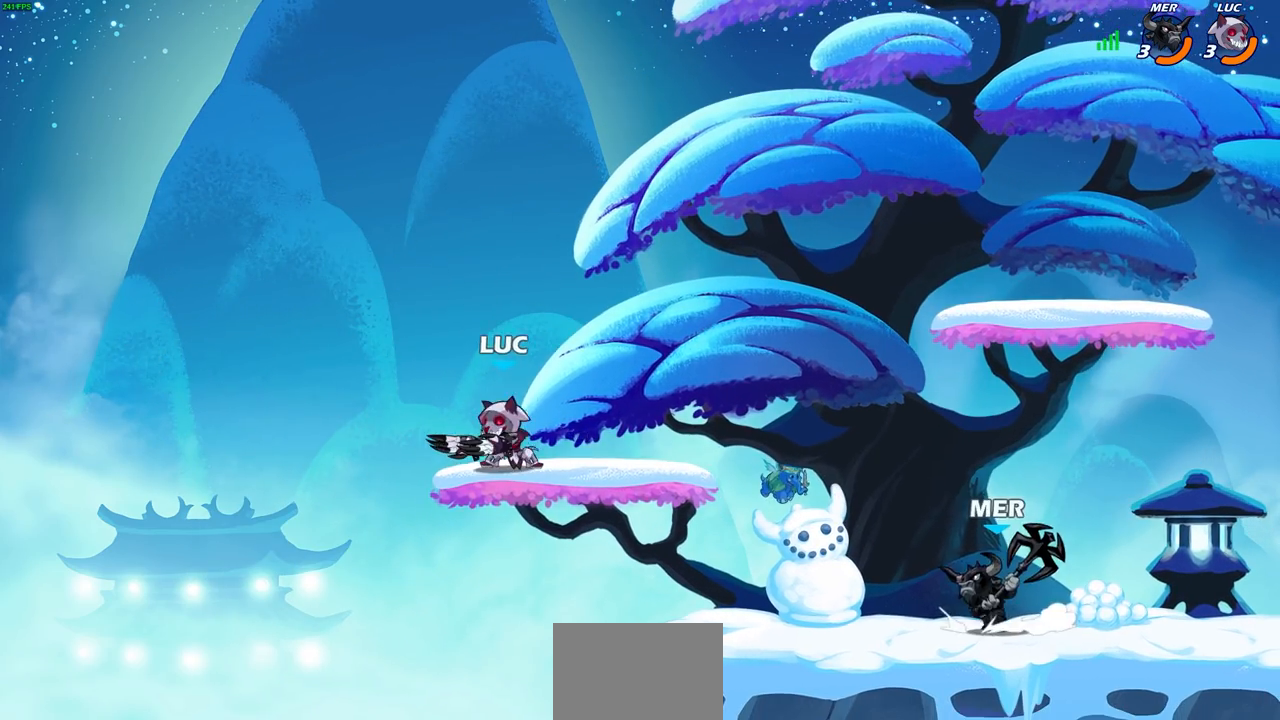
{"buttons": [], "left_stick": "up-left", "right_stick": "center", "events": [[150, "R2", "down"], [167, "CROSS", "down"], [283, "CROSS", "up"], [283, "R2", "up"], [350, "CROSS", "down"], [483, "left_stick", "up-left"], [500, "CROSS", "up"]]}